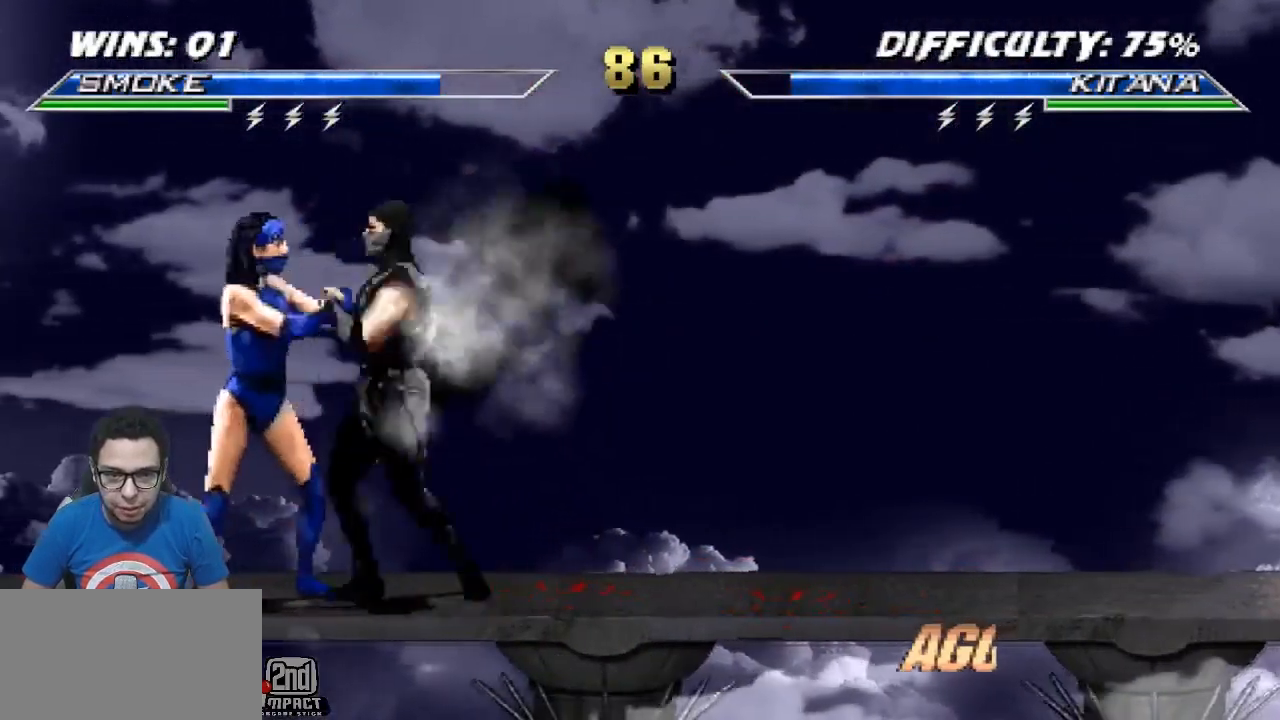
Gameplay with a controller (arcade stick); each line is a JSON object with the inputs held at the frame after it. "events" lists button and stick changes between this image and that frame as [ms after this image, input, new state], when the widget could be followed in between. Not read: L3 R3.
{"buttons": ["DPAD_LEFT"], "events": [[67, "TRIANGLE", "up"], [117, "CIRCLE", "down"], [217, "CIRCLE", "up"]]}
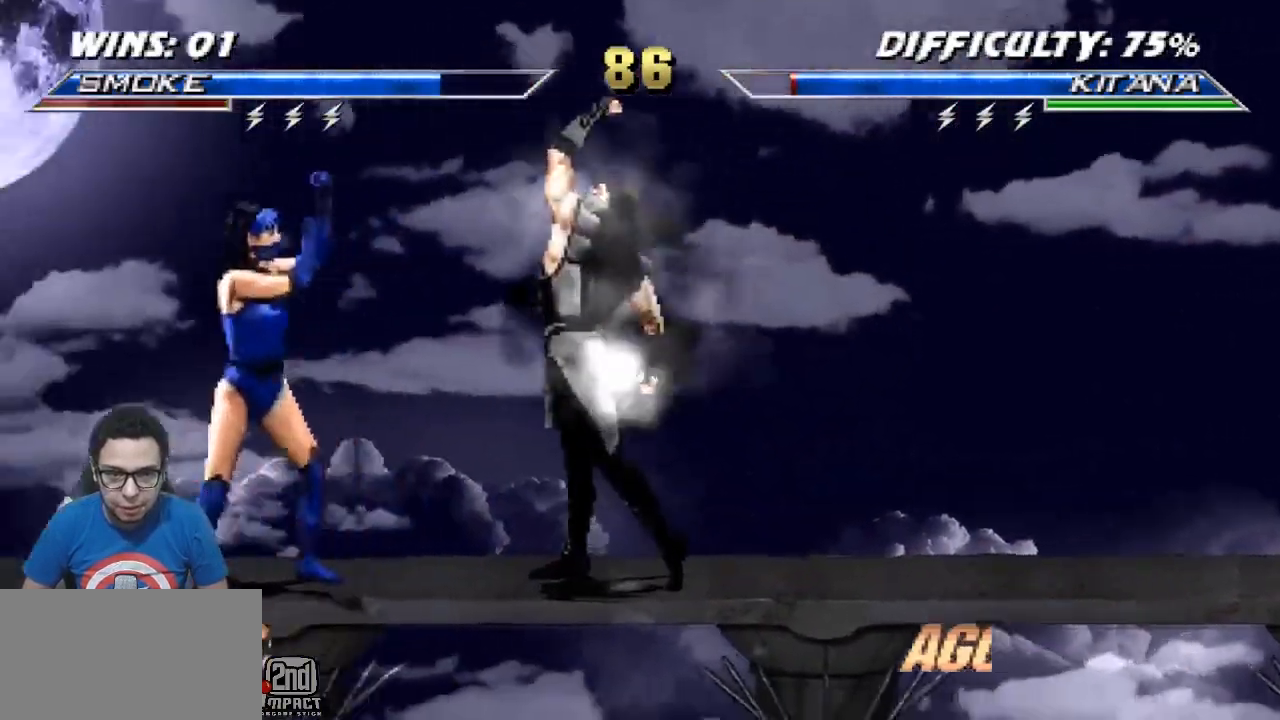
{"buttons": [], "events": [[150, "DPAD_UP", "down"], [250, "DPAD_LEFT", "up"], [250, "DPAD_UP", "up"], [400, "CROSS", "down"], [483, "CROSS", "up"]]}
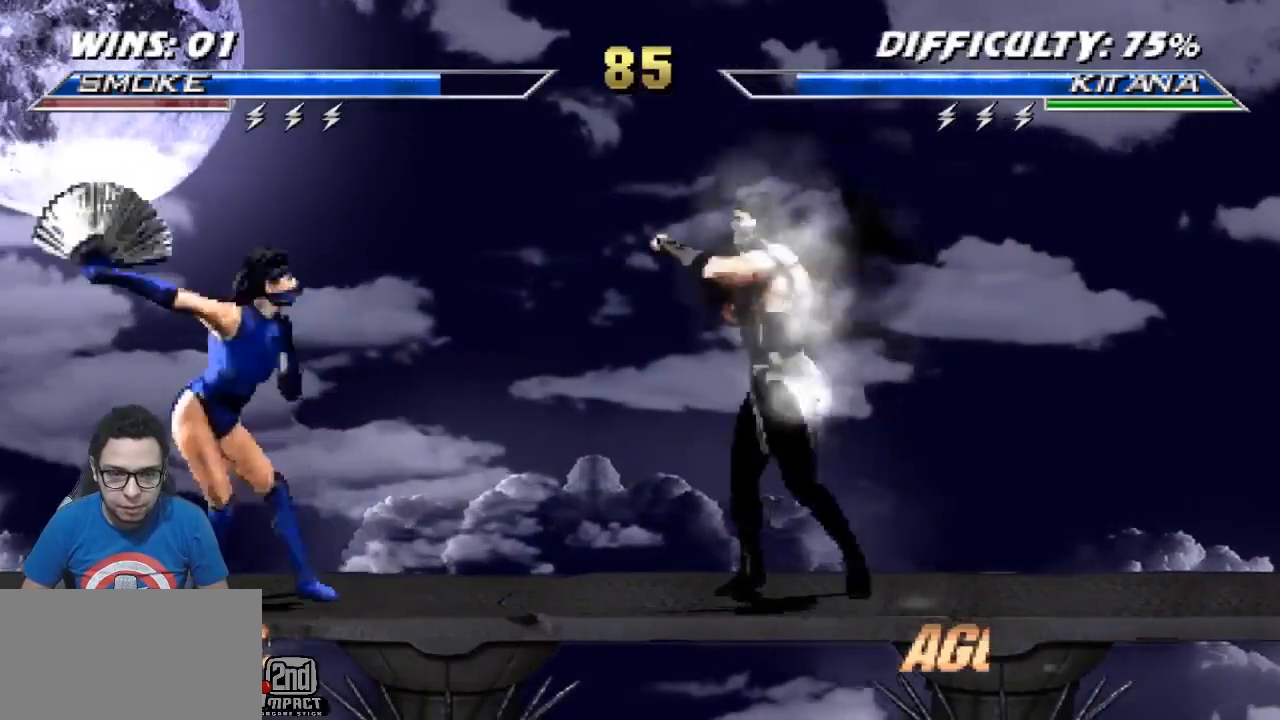
{"buttons": [], "events": [[233, "R1", "down"], [483, "R1", "up"]]}
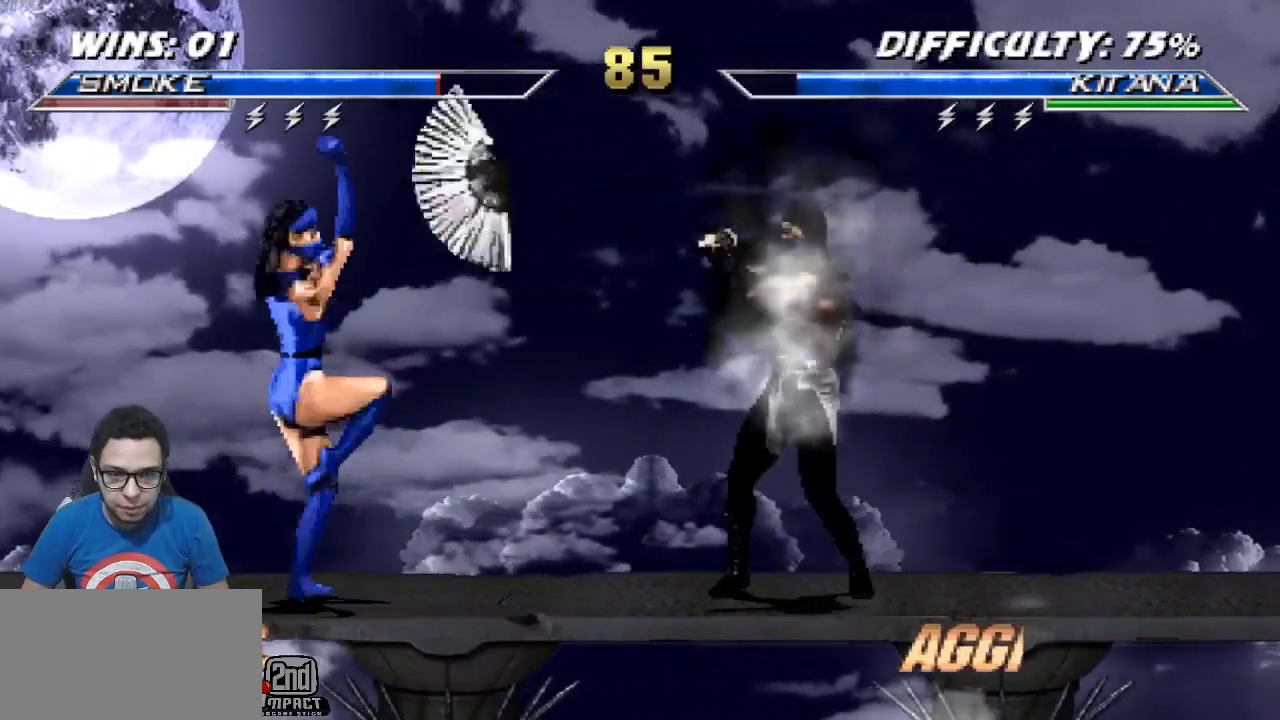
{"buttons": [], "events": [[100, "DPAD_UP", "down"], [167, "DPAD_UP", "up"], [217, "DPAD_UP", "down"], [250, "R2", "down"], [283, "DPAD_UP", "up"], [317, "R2", "up"]]}
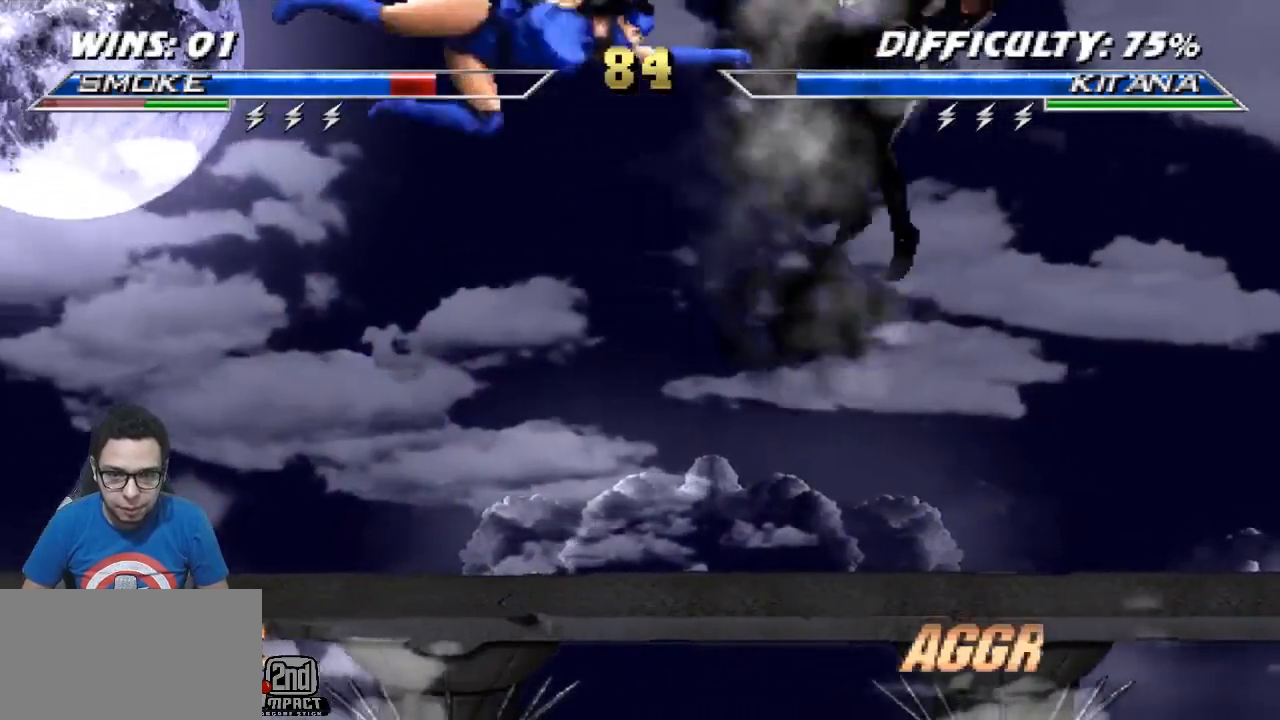
{"buttons": ["DPAD_DOWN"], "events": [[500, "DPAD_DOWN", "down"]]}
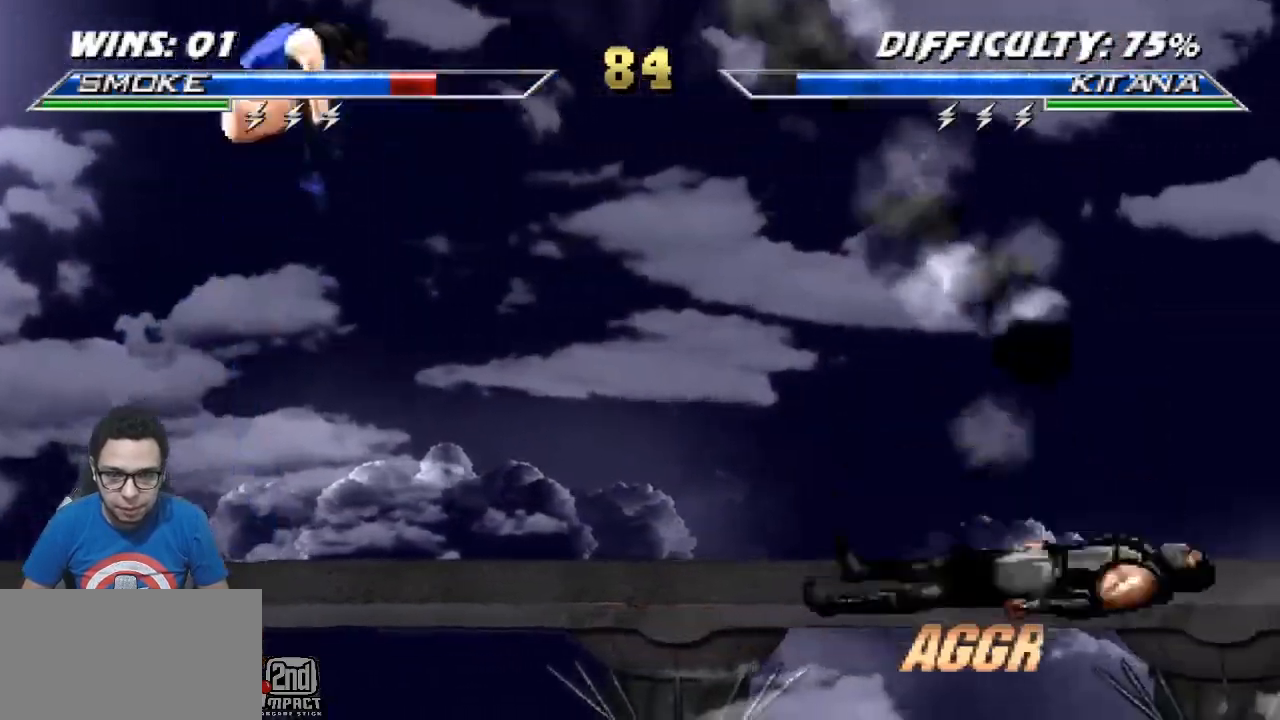
{"buttons": ["DPAD_UP"], "events": [[50, "R1", "down"], [183, "DPAD_DOWN", "up"], [217, "R1", "up"], [367, "DPAD_UP", "down"]]}
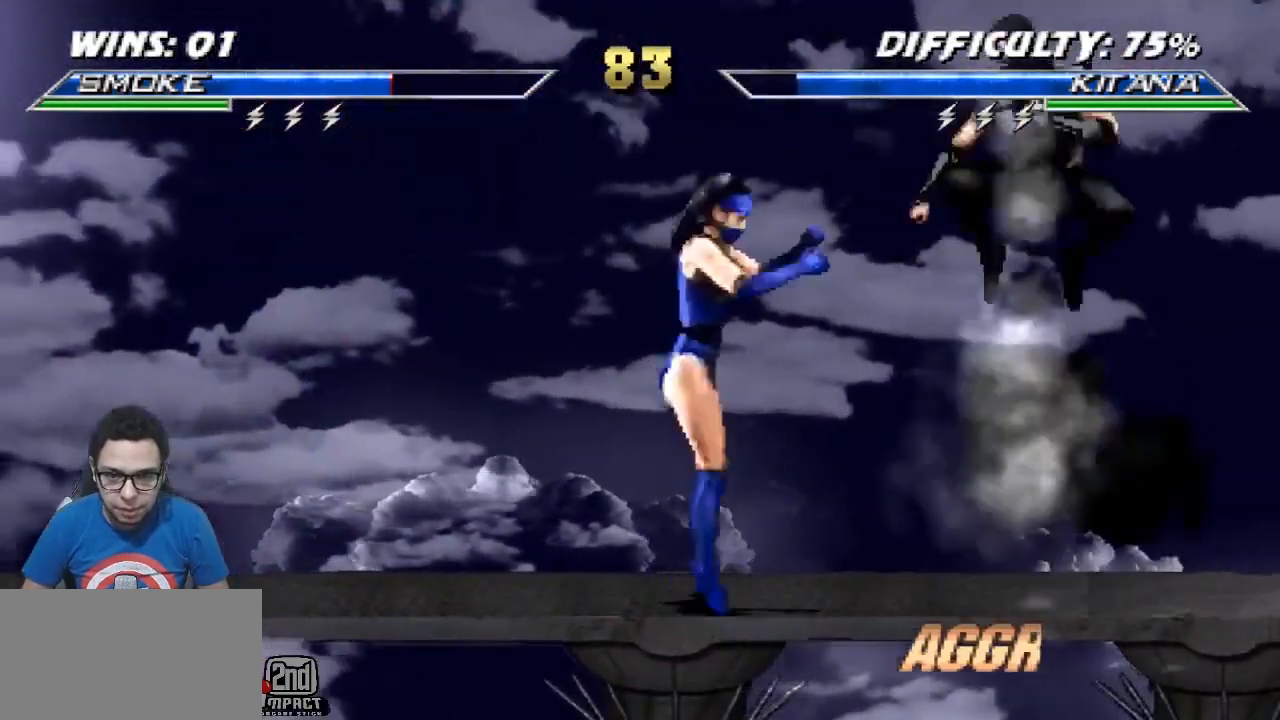
{"buttons": [], "events": [[17, "DPAD_UP", "up"], [17, "R2", "down"], [117, "R2", "up"], [350, "CROSS", "down"], [433, "CROSS", "up"]]}
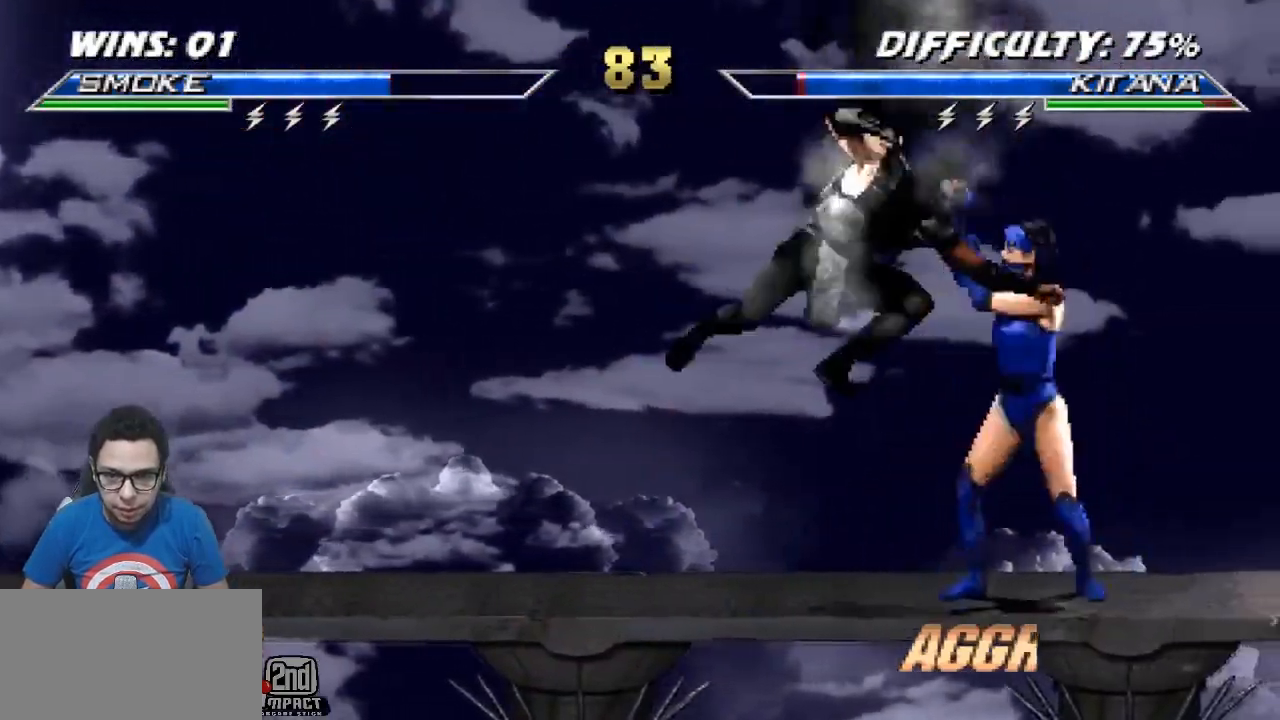
{"buttons": [], "events": [[17, "CROSS", "down"], [33, "CROSS", "up"], [117, "SQUARE", "down"], [200, "SQUARE", "up"], [233, "CIRCLE", "down"], [333, "CIRCLE", "up"]]}
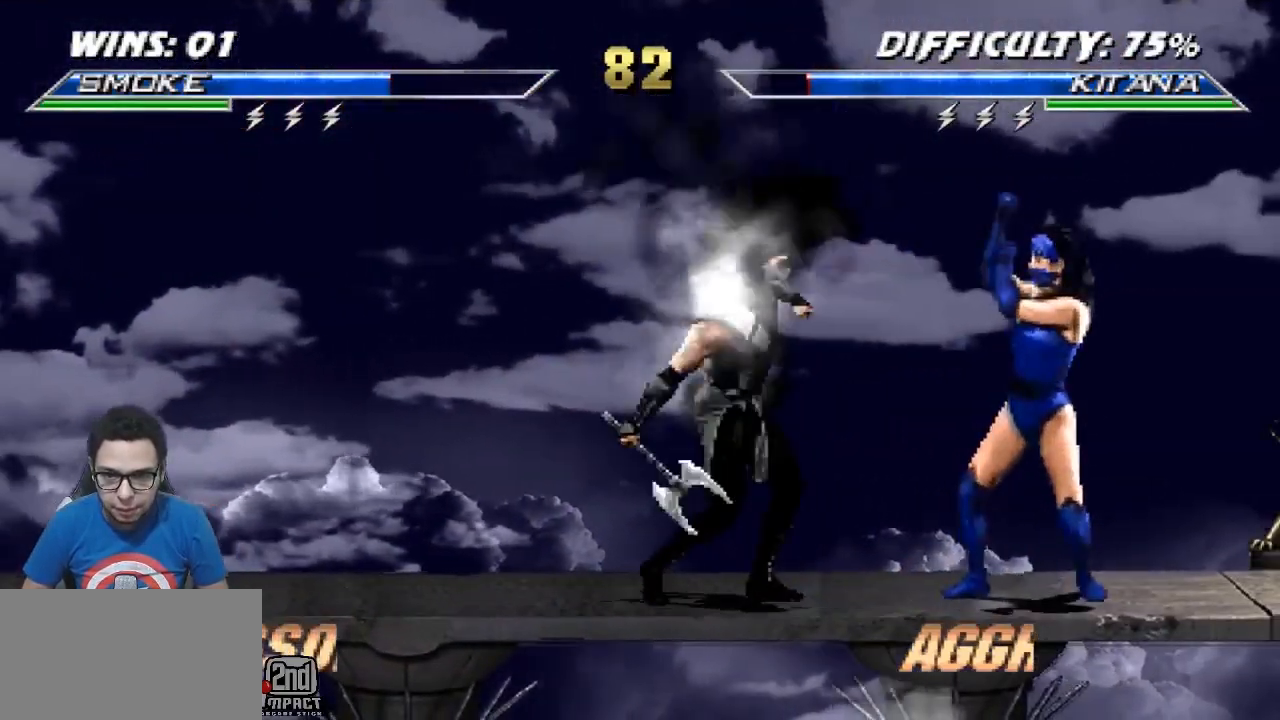
{"buttons": [], "events": [[33, "DPAD_LEFT", "down"], [83, "DPAD_LEFT", "up"], [100, "DPAD_RIGHT", "down"], [167, "DPAD_UP", "down"], [267, "DPAD_RIGHT", "up"], [283, "DPAD_UP", "up"]]}
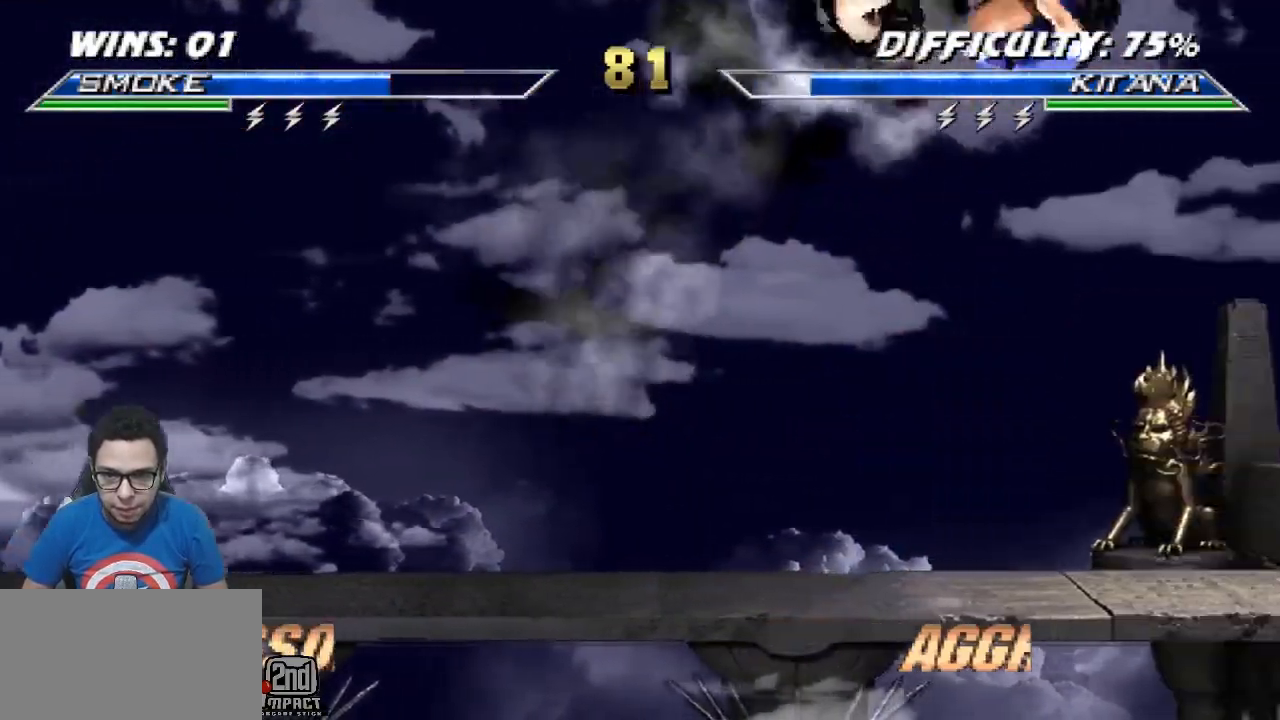
{"buttons": ["R1", "DPAD_DOWN", "DPAD_LEFT"], "events": [[33, "CROSS", "down"], [100, "CROSS", "up"], [150, "R1", "down"], [300, "DPAD_DOWN", "down"], [300, "DPAD_LEFT", "down"]]}
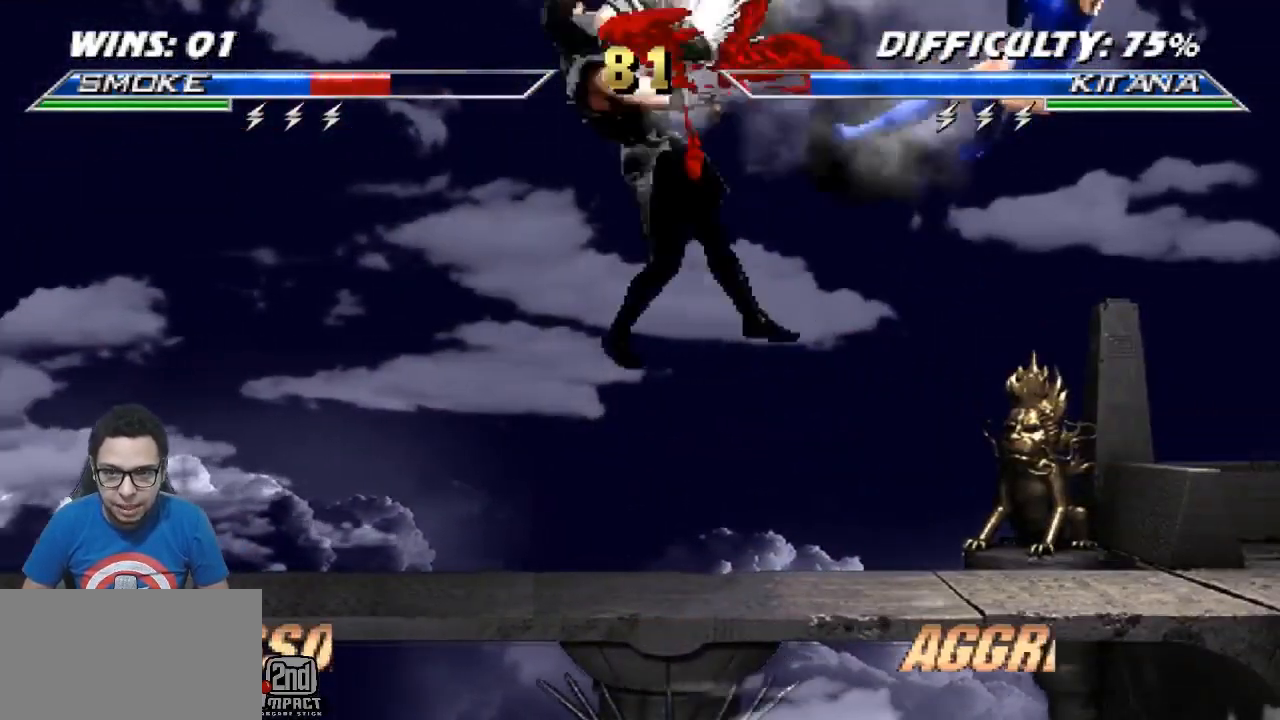
{"buttons": ["R1", "DPAD_DOWN", "DPAD_LEFT"], "events": []}
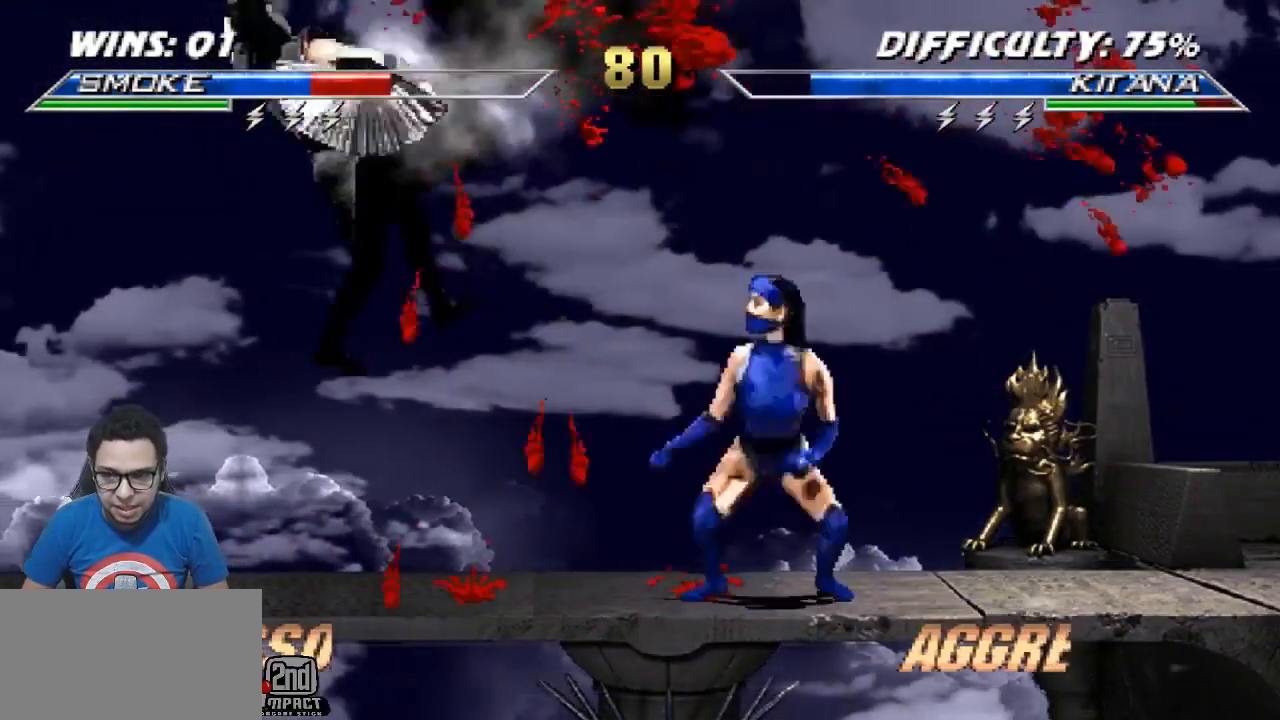
{"buttons": ["R1", "DPAD_DOWN", "DPAD_LEFT"], "events": []}
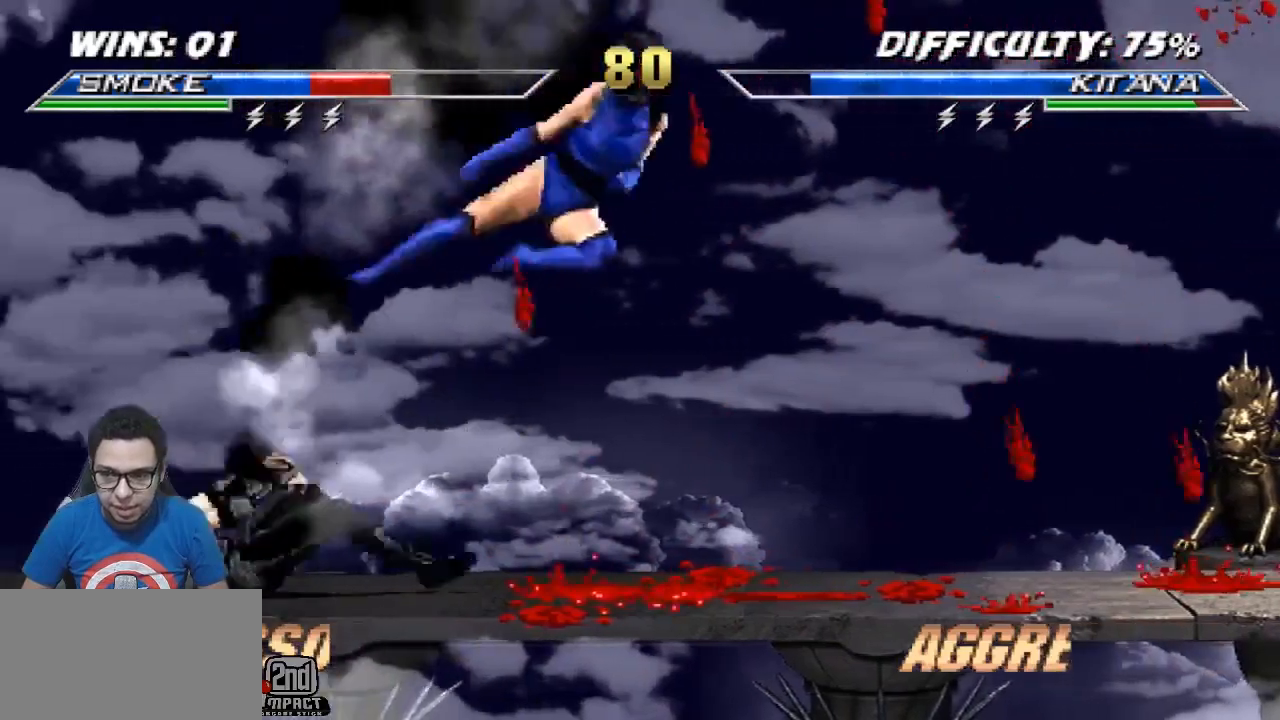
{"buttons": ["R1", "DPAD_DOWN", "DPAD_LEFT"], "events": []}
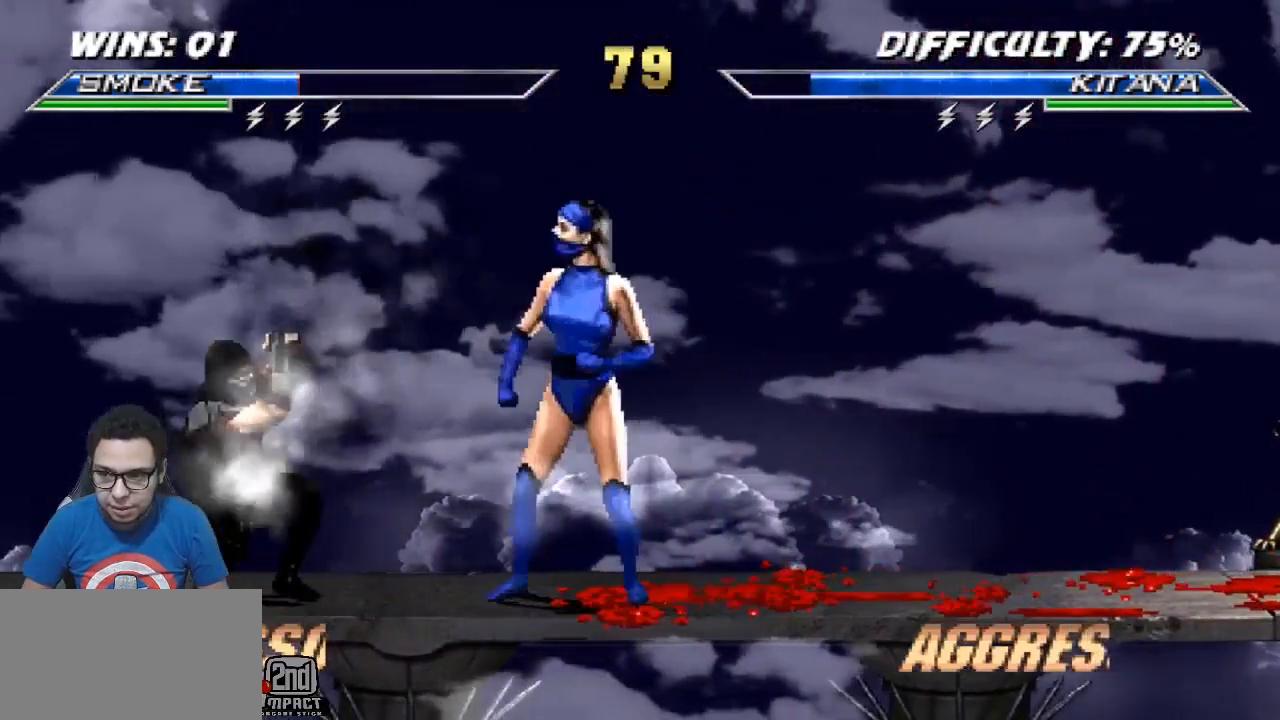
{"buttons": ["DPAD_UP", "DPAD_RIGHT"], "events": [[400, "DPAD_DOWN", "up"], [400, "DPAD_LEFT", "up"], [467, "DPAD_RIGHT", "down"], [467, "R1", "up"], [500, "DPAD_UP", "down"]]}
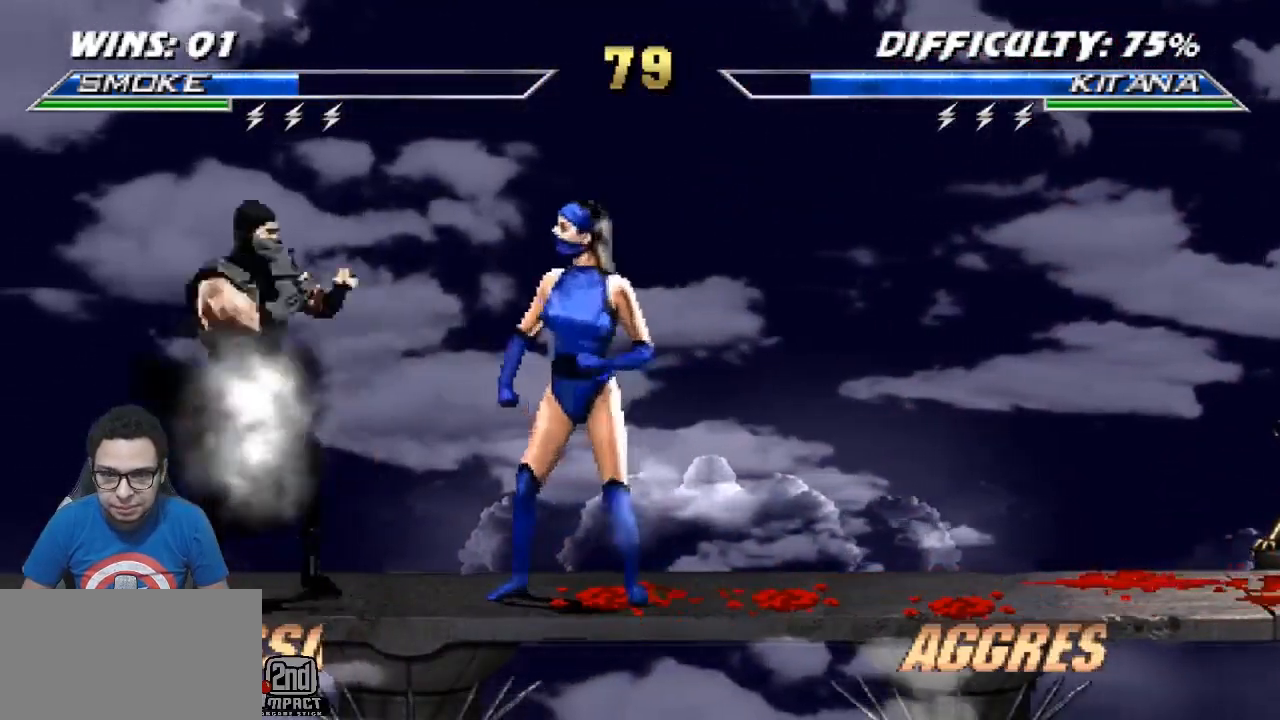
{"buttons": ["TRIANGLE"], "events": [[150, "R1", "down"], [283, "R1", "up"], [317, "DPAD_UP", "up"], [333, "DPAD_RIGHT", "up"], [450, "TRIANGLE", "down"]]}
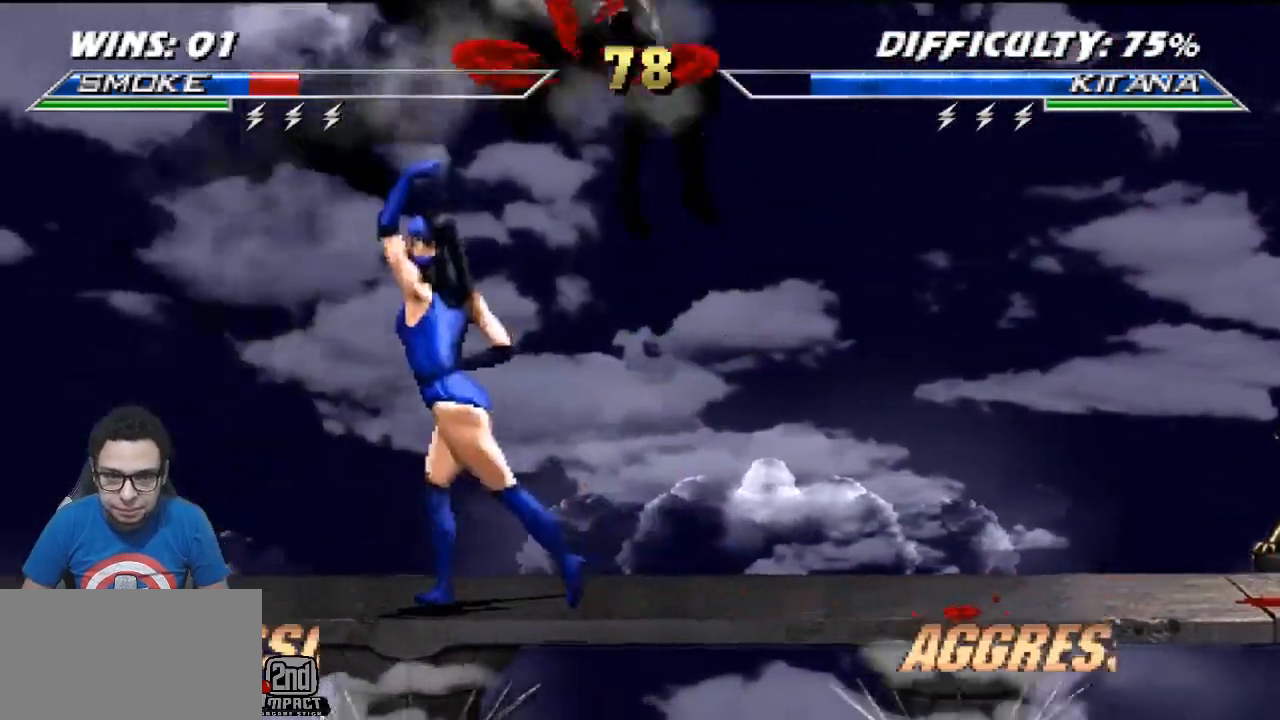
{"buttons": ["R1", "DPAD_DOWN", "DPAD_LEFT"], "events": [[50, "TRIANGLE", "up"], [383, "R1", "down"], [483, "DPAD_LEFT", "down"], [500, "DPAD_DOWN", "down"]]}
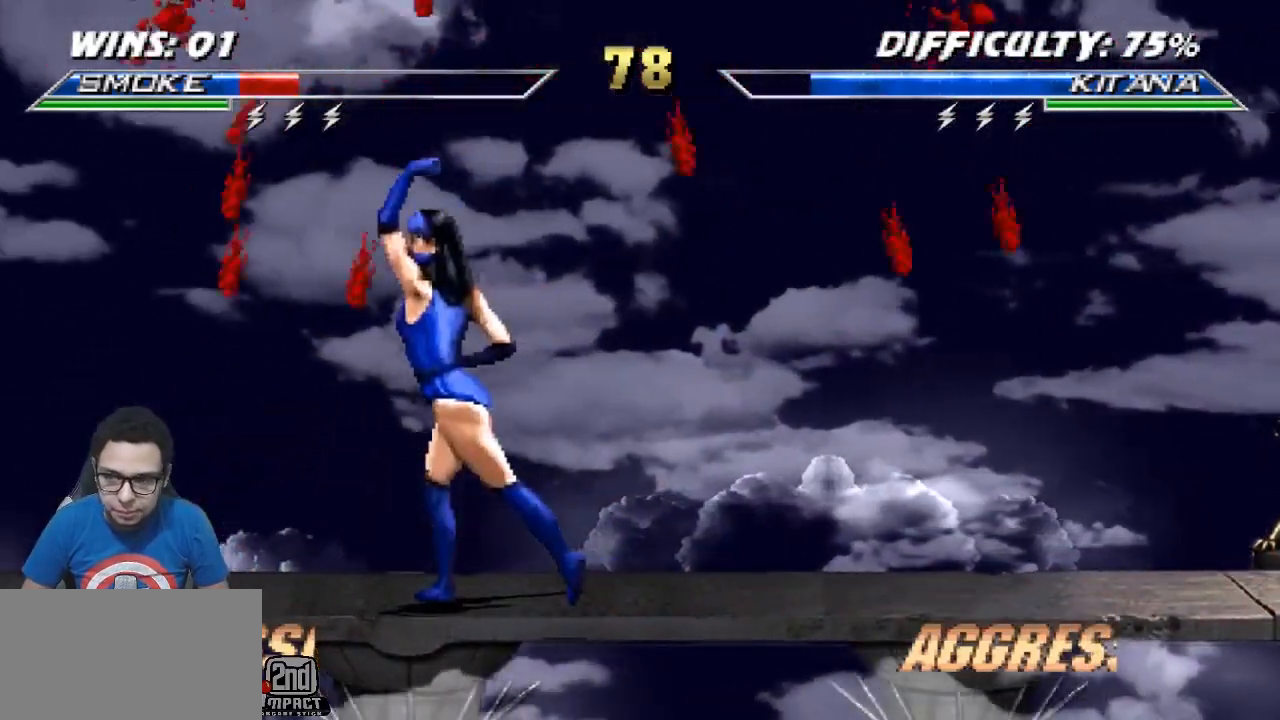
{"buttons": ["R1", "DPAD_DOWN", "DPAD_LEFT"], "events": []}
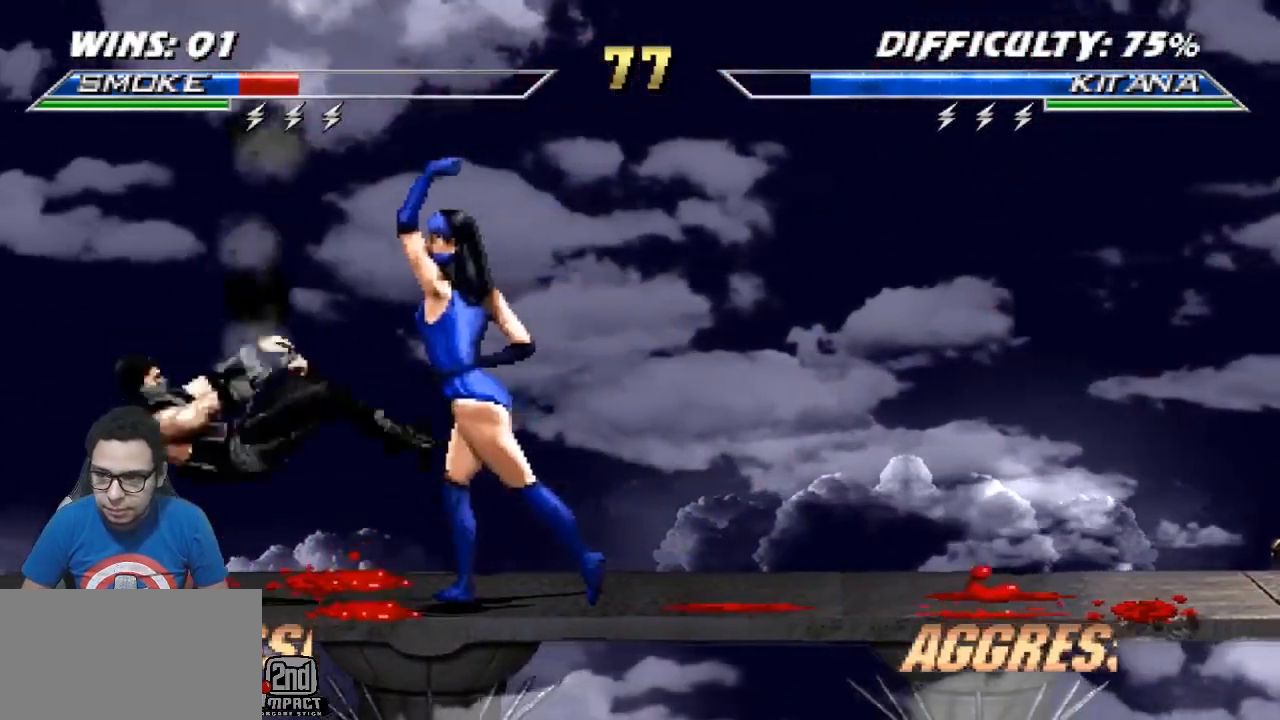
{"buttons": ["R1", "DPAD_DOWN", "DPAD_LEFT"], "events": []}
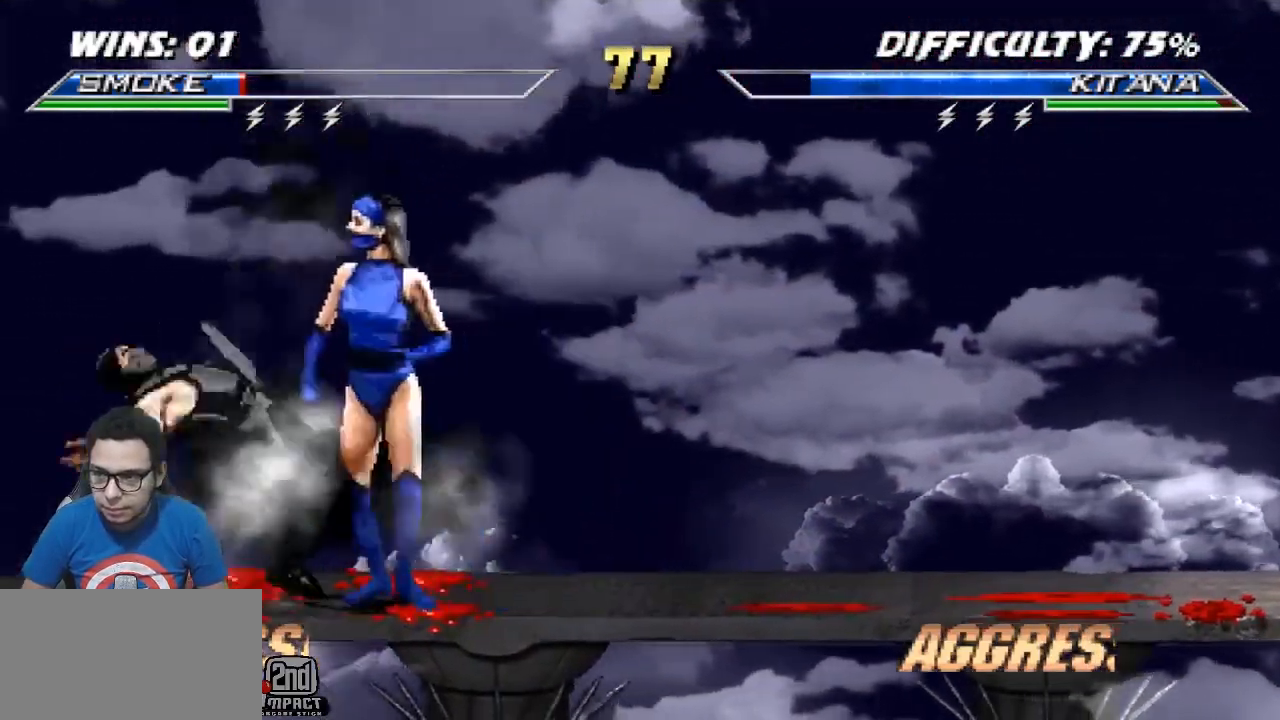
{"buttons": ["R1", "DPAD_DOWN", "DPAD_LEFT"], "events": []}
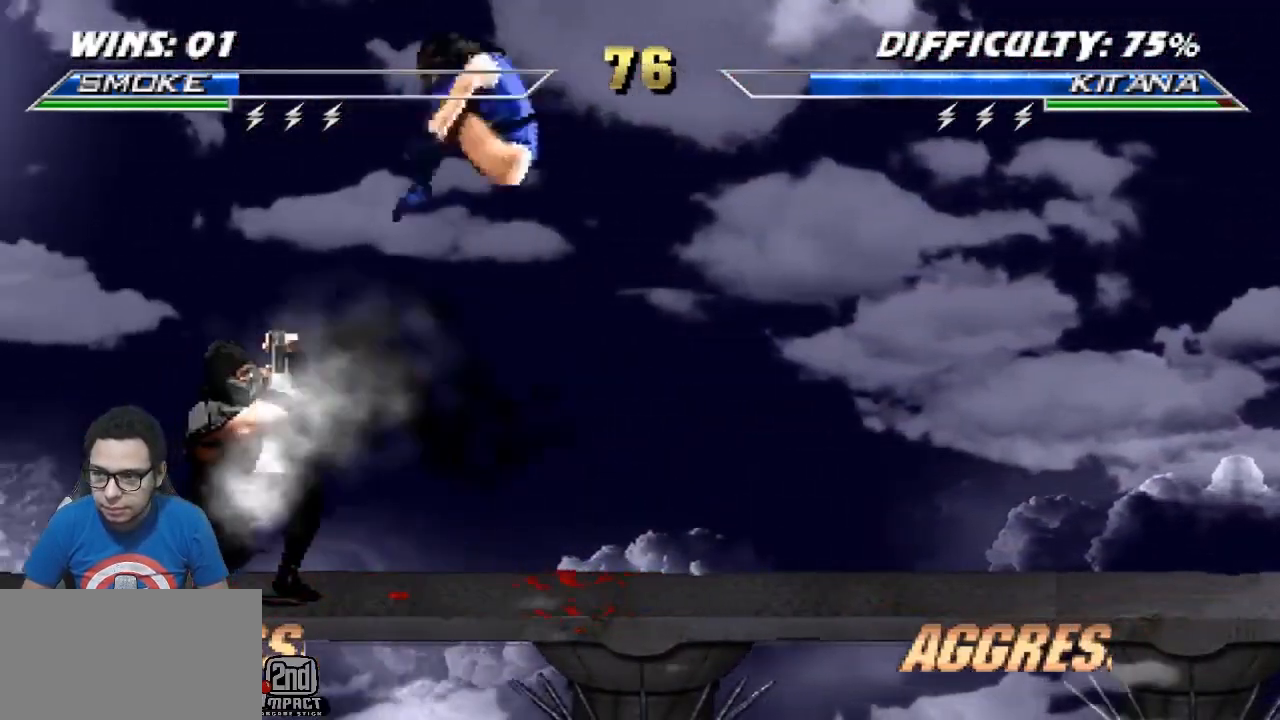
{"buttons": [], "events": [[283, "DPAD_DOWN", "up"], [300, "DPAD_LEFT", "up"], [333, "R1", "up"]]}
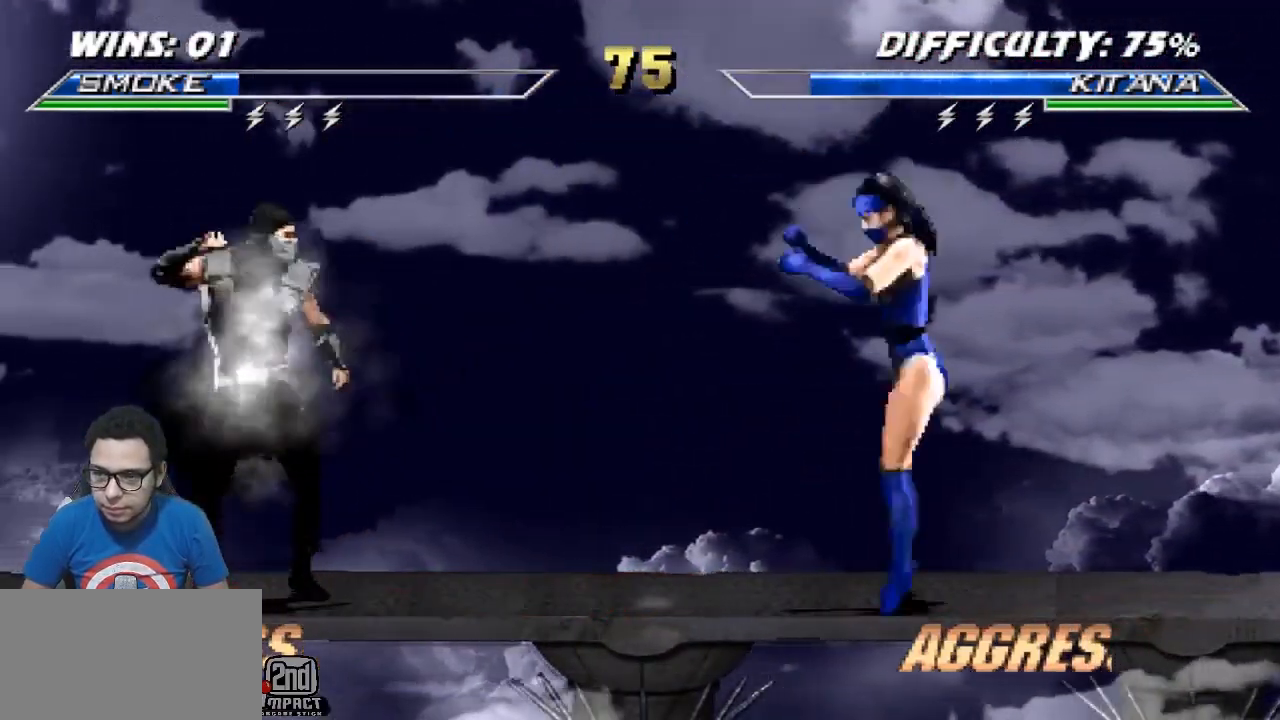
{"buttons": [], "events": [[50, "DPAD_RIGHT", "down"], [100, "DPAD_UP", "down"], [217, "DPAD_RIGHT", "up"], [217, "DPAD_UP", "up"]]}
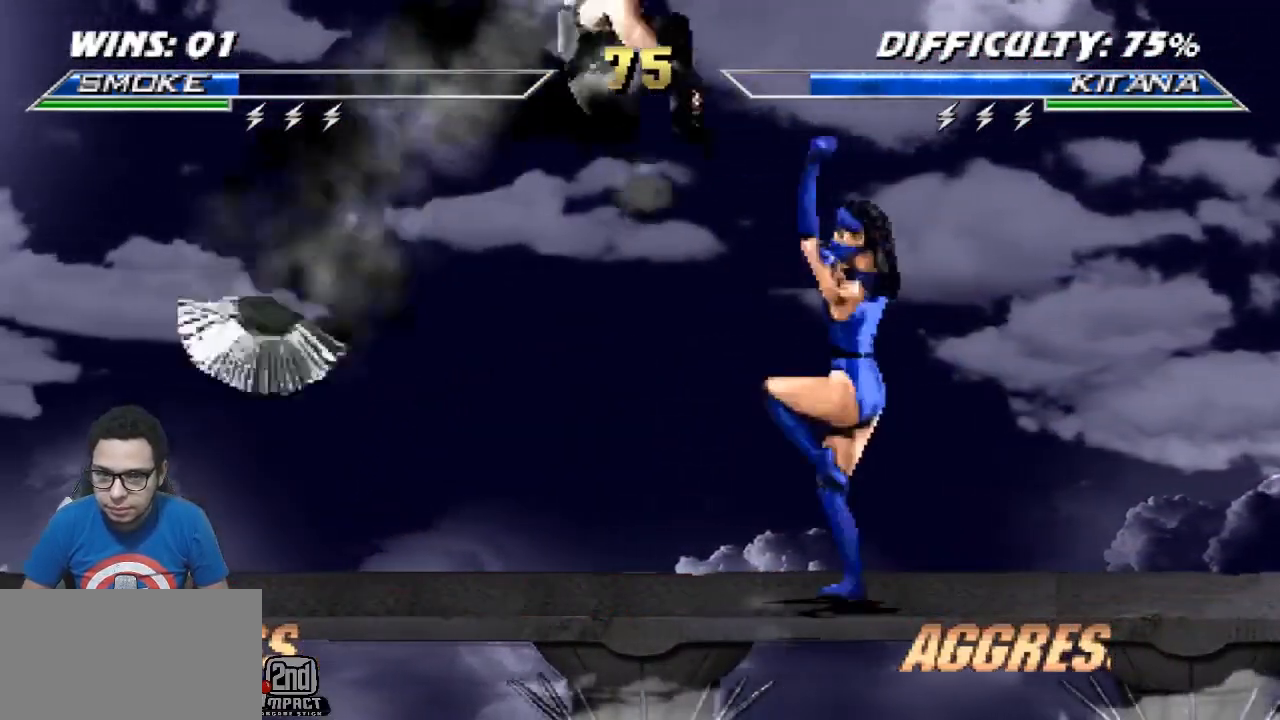
{"buttons": [], "events": [[17, "CROSS", "down"], [117, "CROSS", "up"], [150, "SQUARE", "down"], [250, "SQUARE", "up"], [300, "CIRCLE", "down"], [367, "CIRCLE", "up"]]}
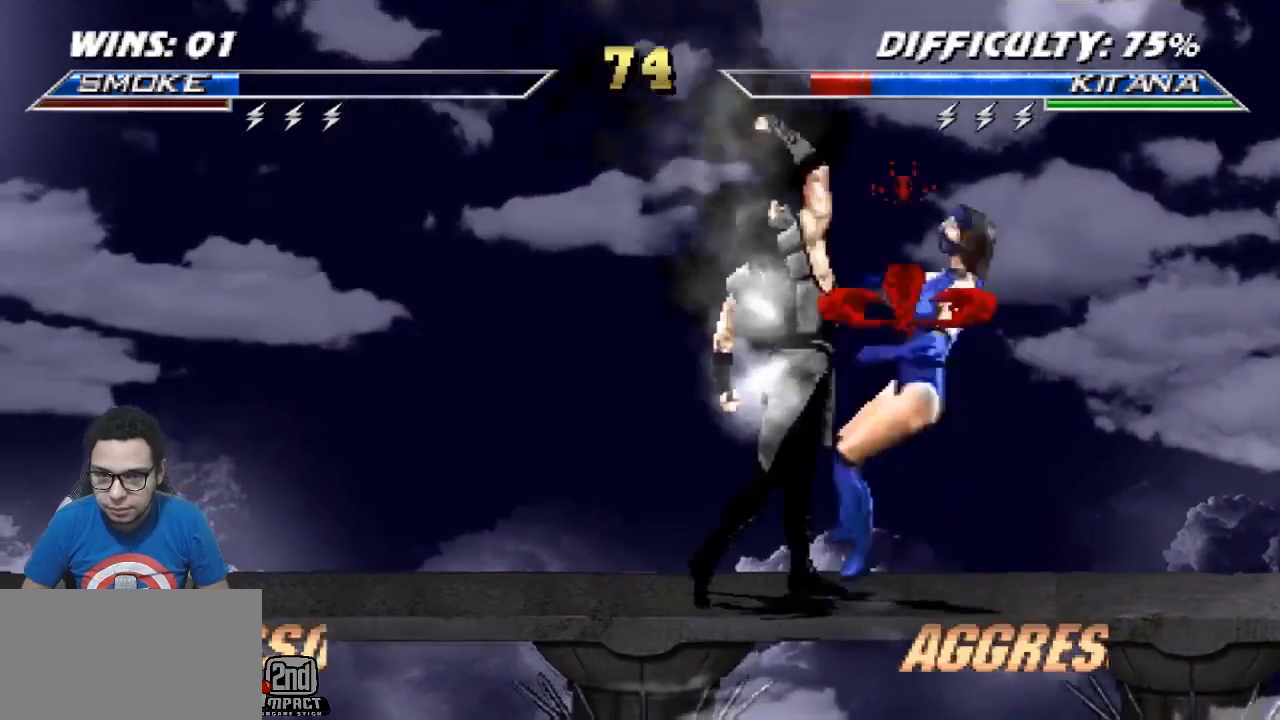
{"buttons": ["DPAD_DOWN"], "events": [[83, "DPAD_LEFT", "down"], [467, "DPAD_LEFT", "up"], [483, "DPAD_DOWN", "down"]]}
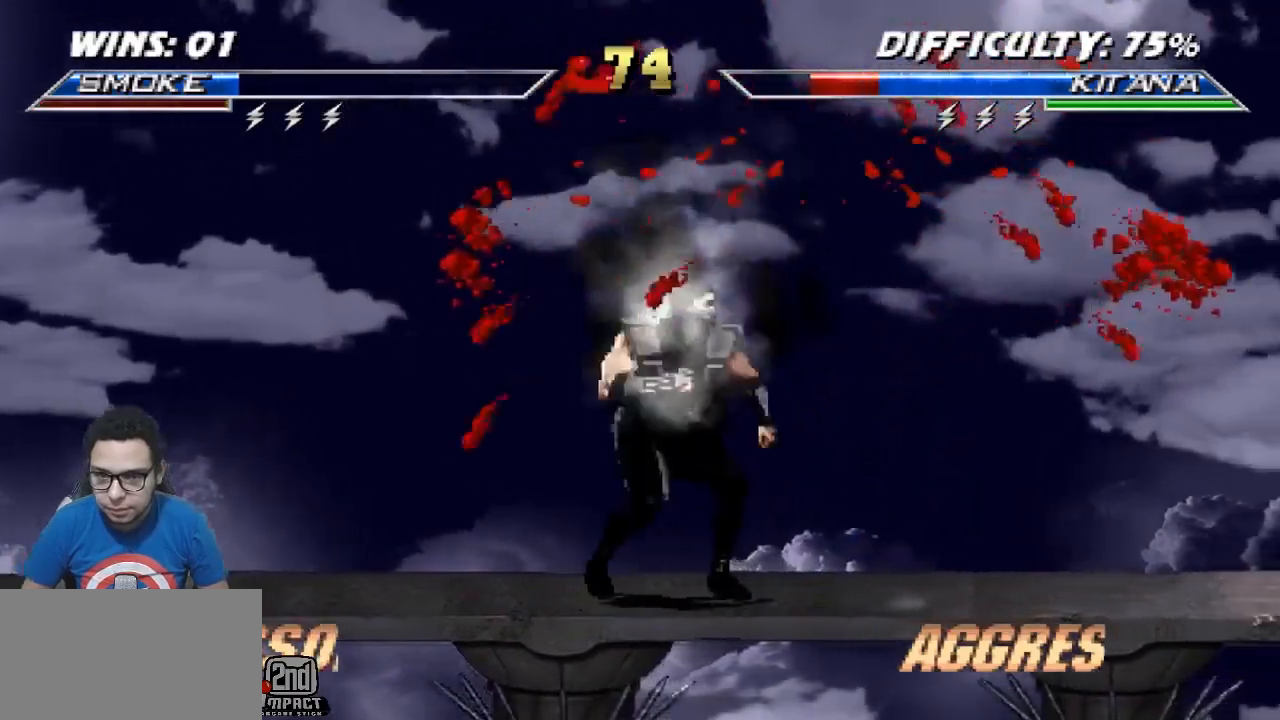
{"buttons": [], "events": [[50, "DPAD_LEFT", "down"], [117, "CROSS", "down"], [117, "DPAD_DOWN", "up"], [150, "DPAD_LEFT", "up"], [200, "CROSS", "up"], [450, "DPAD_RIGHT", "down"], [500, "DPAD_RIGHT", "up"]]}
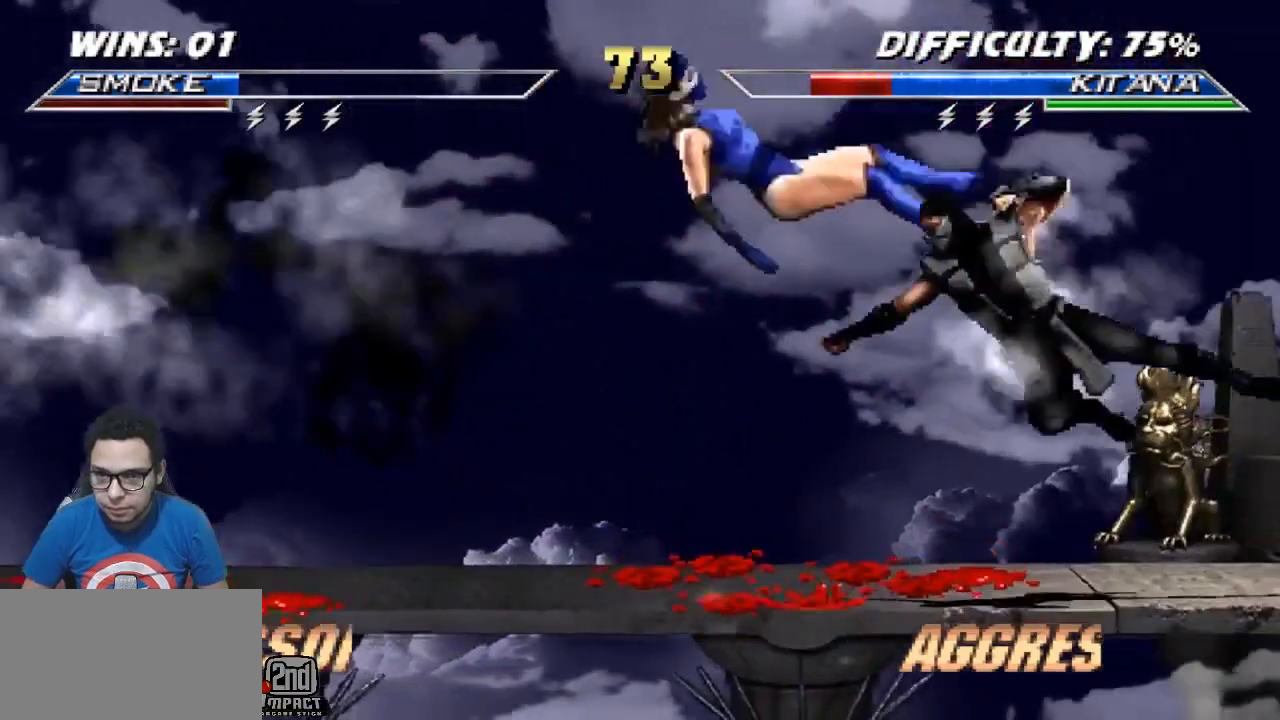
{"buttons": [], "events": [[50, "DPAD_RIGHT", "down"], [117, "CIRCLE", "down"], [117, "DPAD_RIGHT", "up"], [167, "CIRCLE", "up"]]}
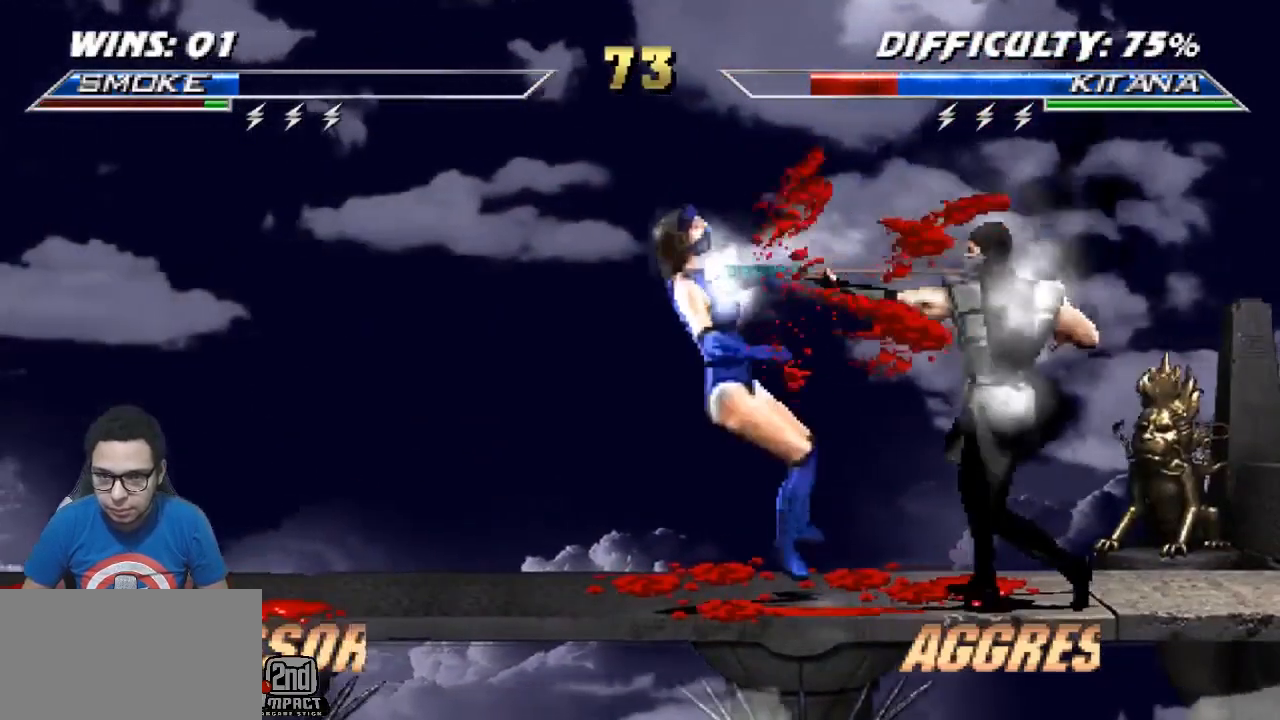
{"buttons": [], "events": []}
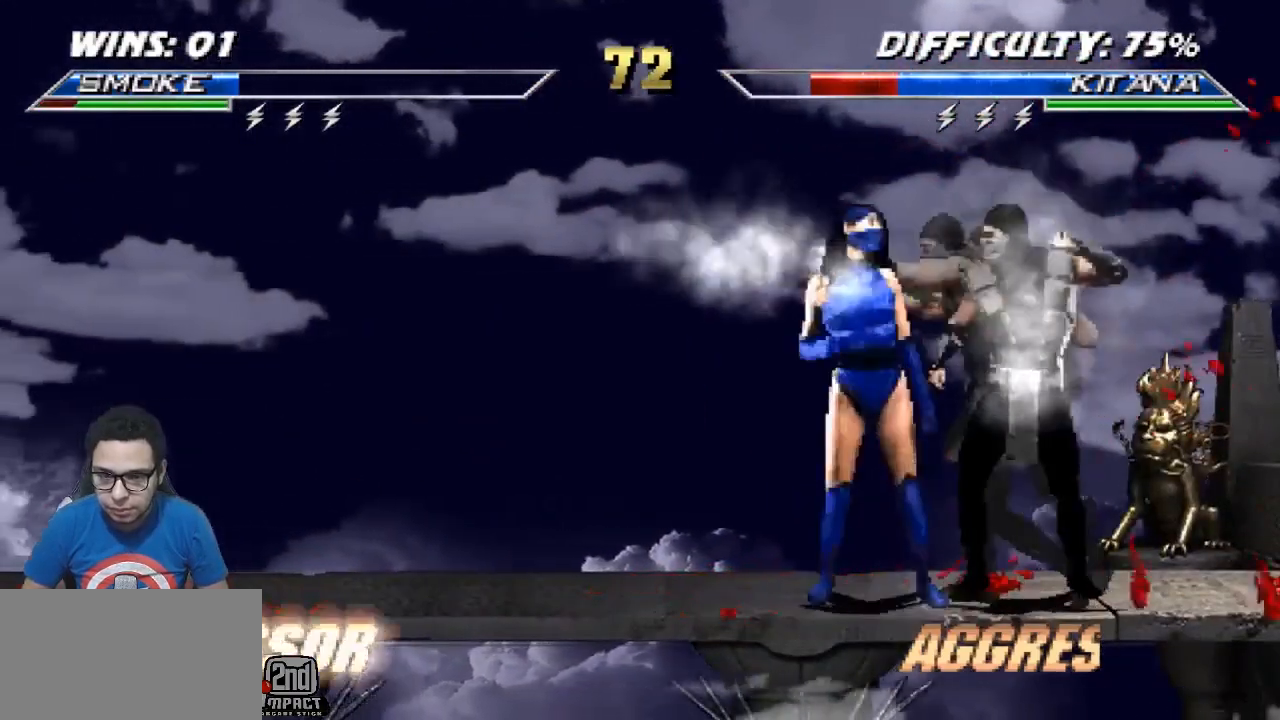
{"buttons": [], "events": [[183, "CIRCLE", "down"], [250, "CIRCLE", "up"], [367, "CROSS", "down"], [433, "CROSS", "up"]]}
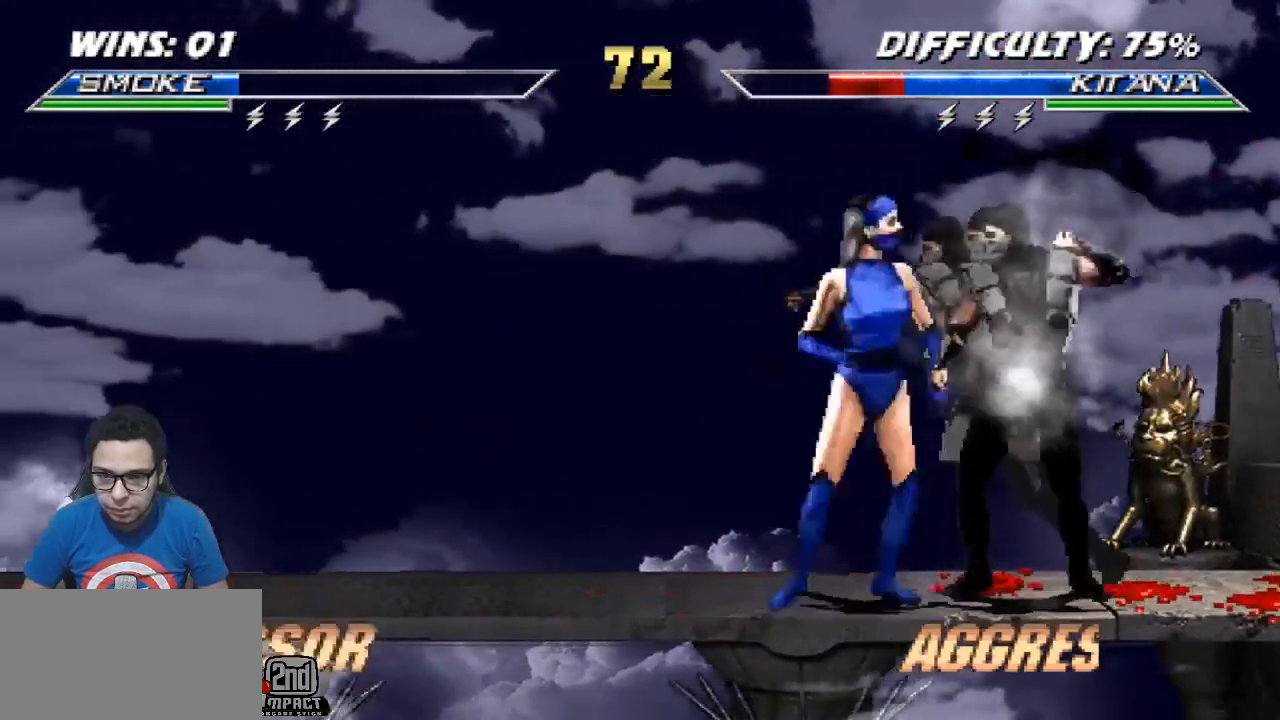
{"buttons": ["R1", "DPAD_DOWN", "DPAD_RIGHT"], "events": [[83, "CROSS", "down"], [183, "CROSS", "up"], [433, "R1", "down"], [450, "DPAD_DOWN", "down"], [500, "DPAD_RIGHT", "down"]]}
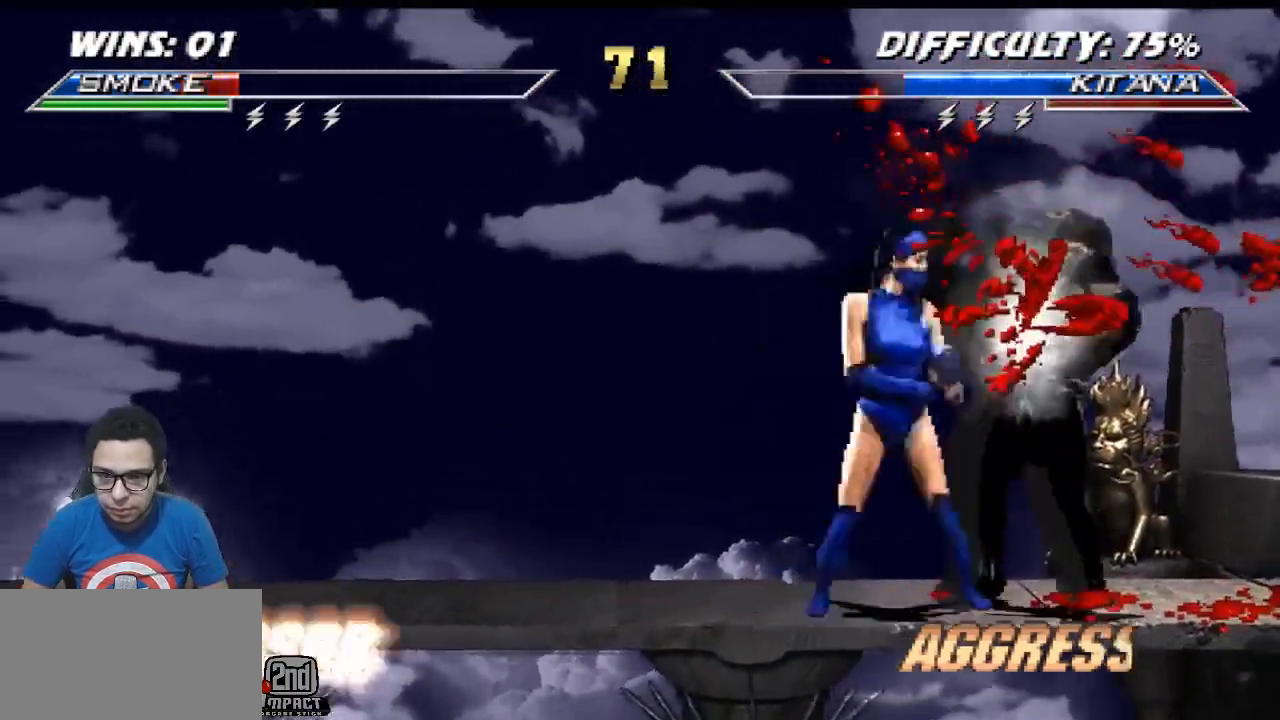
{"buttons": [], "events": [[67, "R2", "down"], [383, "R1", "up"], [383, "R2", "up"], [433, "DPAD_DOWN", "up"], [450, "DPAD_RIGHT", "up"]]}
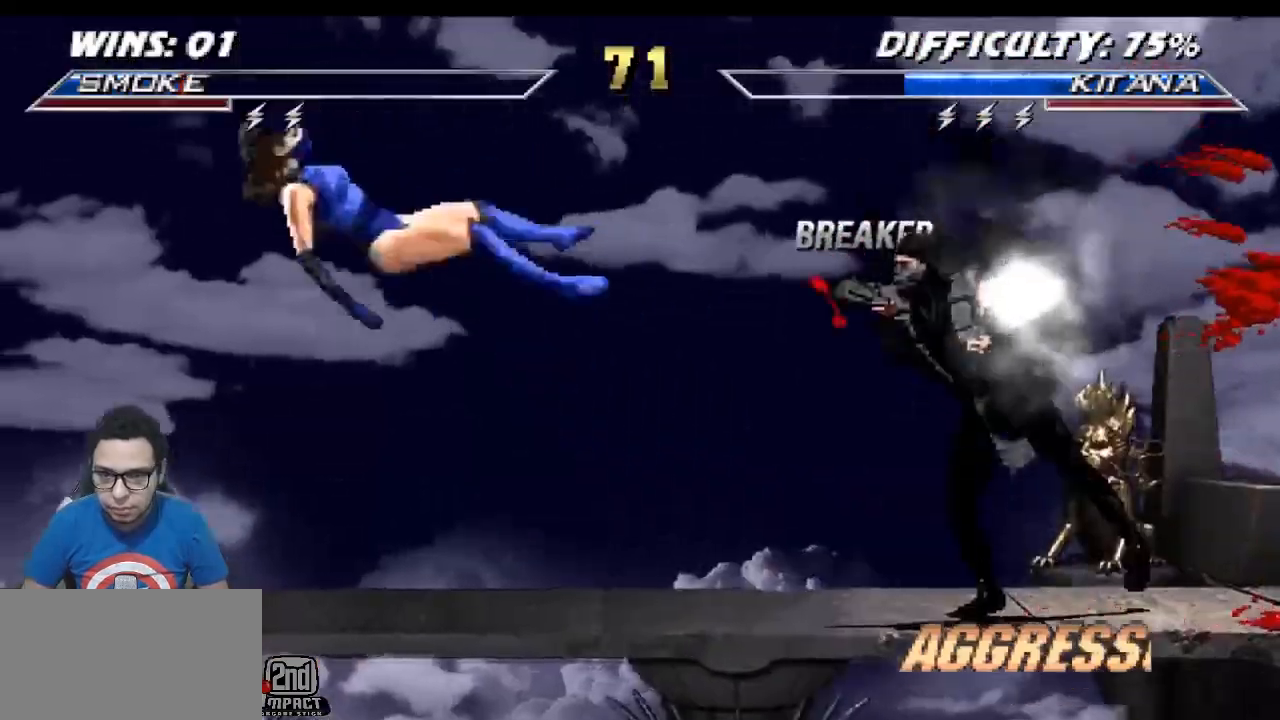
{"buttons": ["CIRCLE"], "events": [[233, "DPAD_RIGHT", "down"], [283, "DPAD_RIGHT", "up"], [350, "DPAD_RIGHT", "down"], [417, "CIRCLE", "down"], [467, "DPAD_RIGHT", "up"]]}